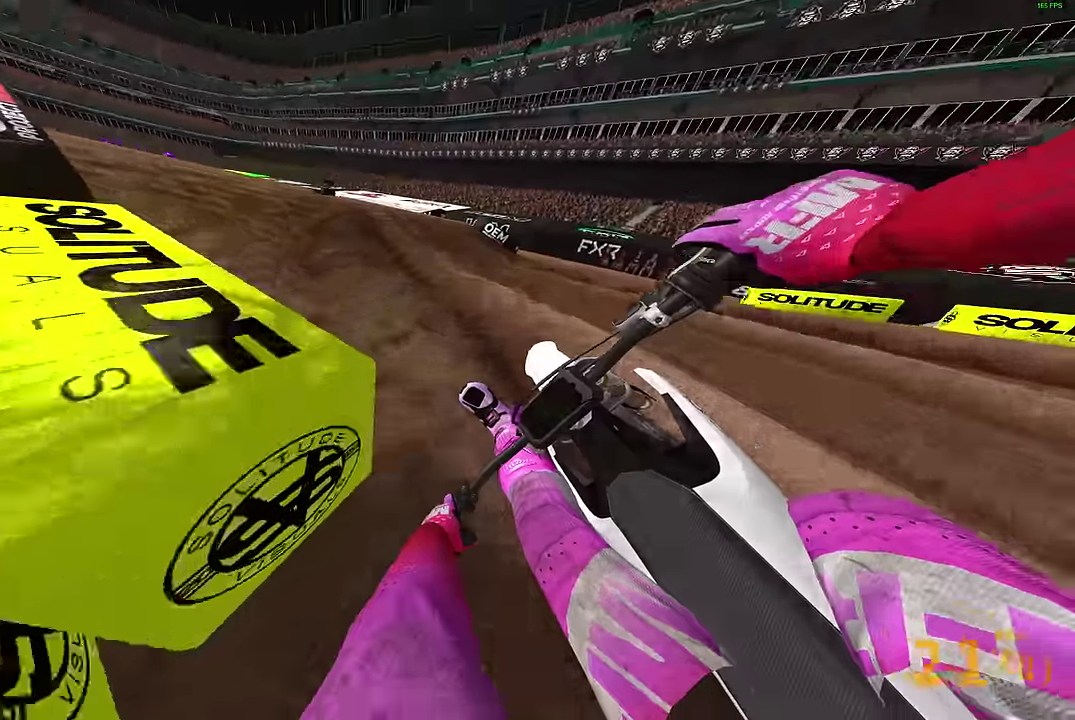
Gameplay with a controller (PlayStation layout); each line is a JSON object with the inputs held at the frame after it (dt_ms = milliseconds from this image to that frame). "events" lists button and stick changes between this image and that frame as [ms after this image, input, new state], when the widget could be followed in between.
{"dt_ms": 700, "buttons": [], "left_stick": "center", "right_stick": "center", "events": [[17, "L2", "up"], [100, "right_stick", "up-right"], [217, "right_stick", "up"], [450, "left_stick", "left"], [583, "left_stick", "up-left"], [633, "left_stick", "center"], [650, "right_stick", "center"], [667, "R2", "up"]]}
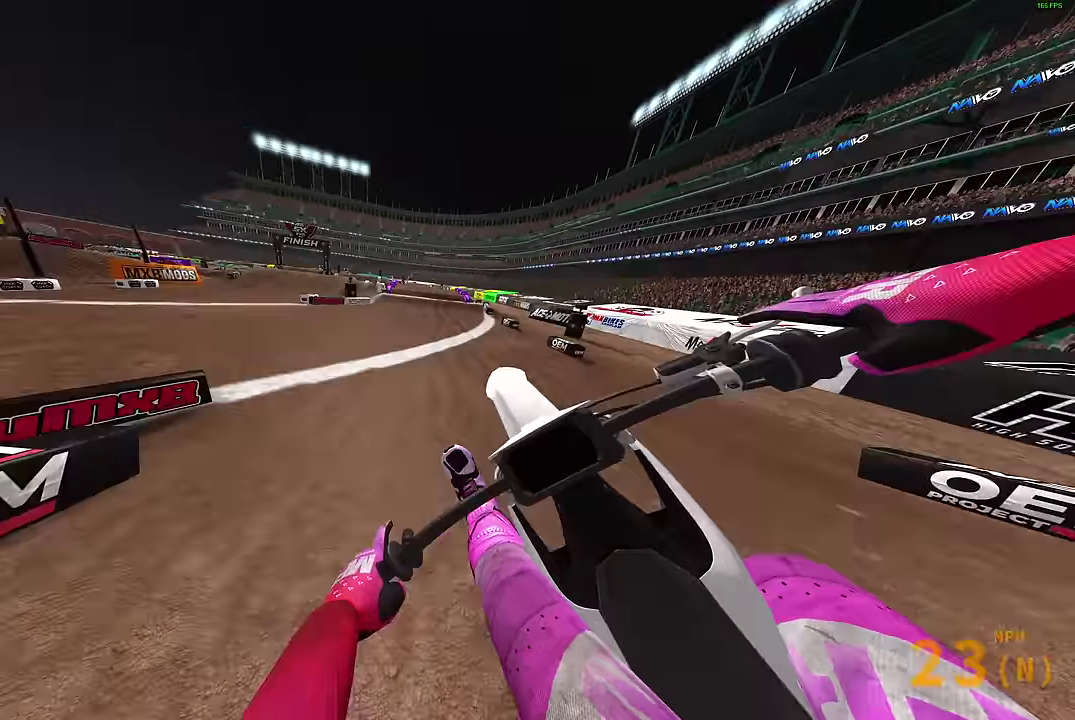
{"dt_ms": 300, "buttons": [], "left_stick": "center", "right_stick": "up", "events": [[67, "left_stick", "up-right"], [300, "left_stick", "center"], [300, "right_stick", "up"]]}
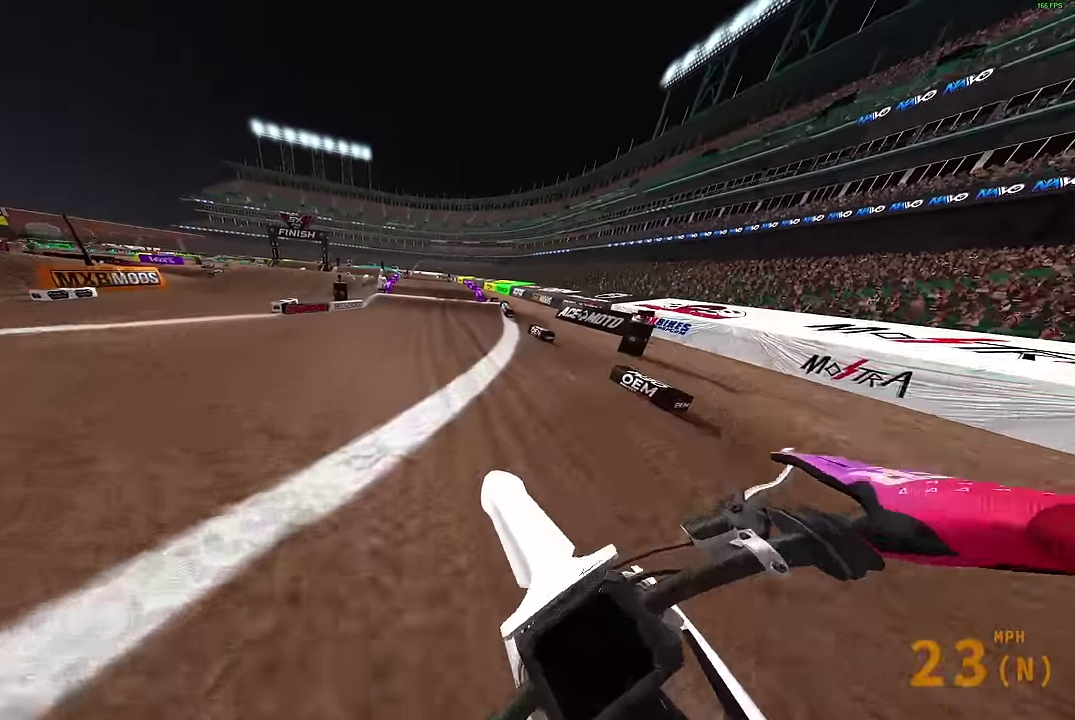
{"dt_ms": 700, "buttons": ["R2"], "left_stick": "center", "right_stick": "up", "events": [[167, "R2", "down"]]}
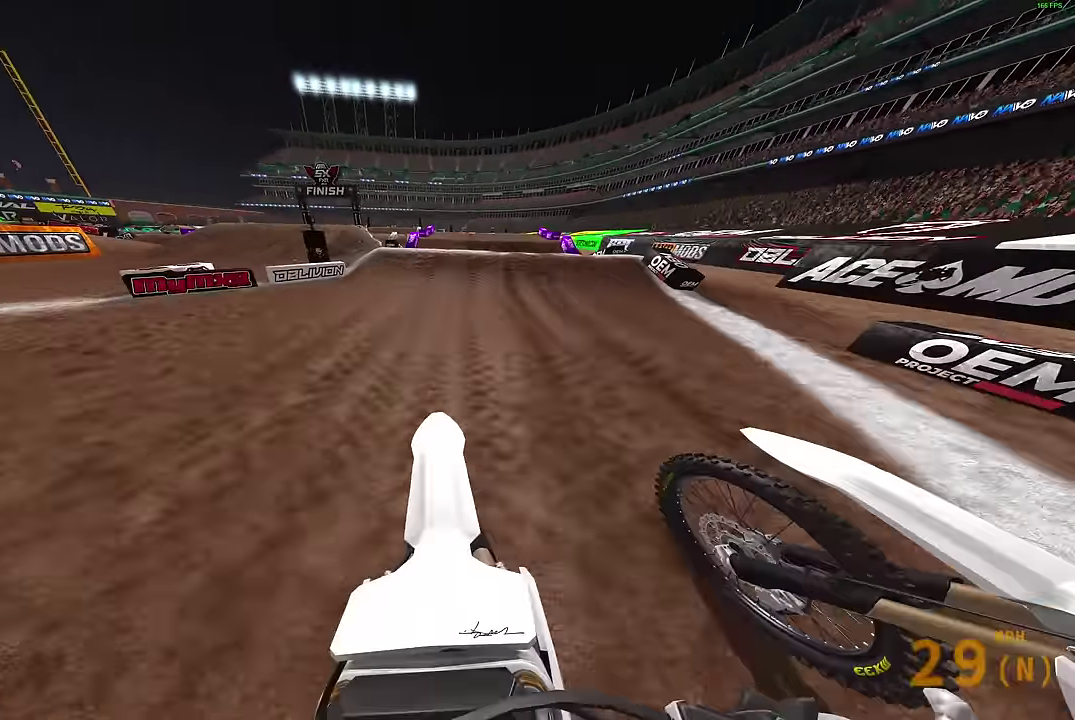
{"dt_ms": 400, "buttons": [], "left_stick": "right", "right_stick": "up-left", "events": [[67, "left_stick", "up-right"], [83, "right_stick", "up-right"], [267, "R2", "up"], [317, "left_stick", "right"], [333, "right_stick", "up"], [383, "right_stick", "up-left"]]}
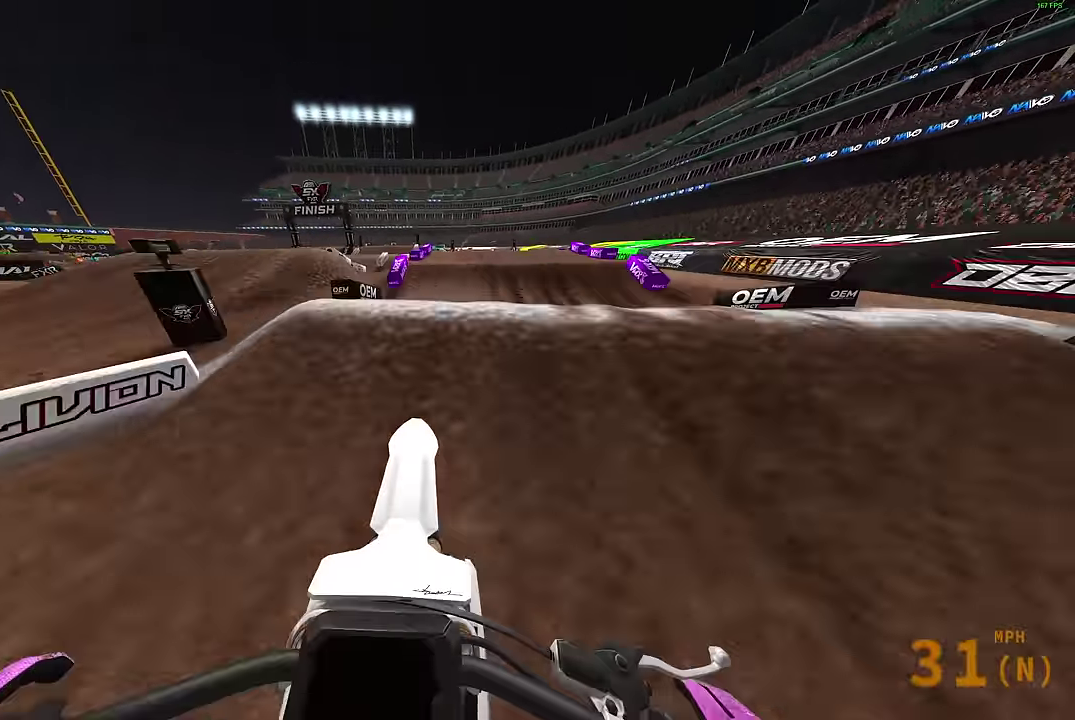
{"dt_ms": 600, "buttons": ["R2"], "left_stick": "up-left", "right_stick": "up-right", "events": [[183, "R2", "down"], [233, "left_stick", "center"], [250, "R2", "up"], [300, "left_stick", "up-left"], [467, "left_stick", "left"], [483, "right_stick", "up"], [500, "R2", "down"], [583, "left_stick", "up-left"], [600, "right_stick", "up-right"]]}
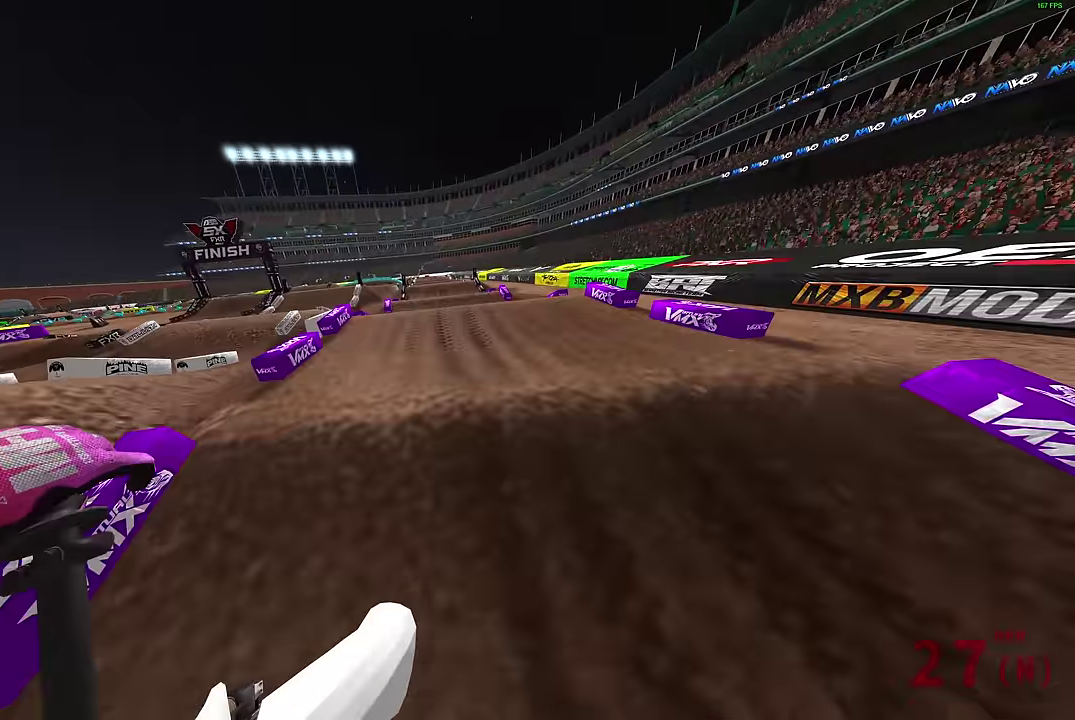
{"dt_ms": 300, "buttons": ["R2"], "left_stick": "center", "right_stick": "up-right", "events": [[117, "left_stick", "center"]]}
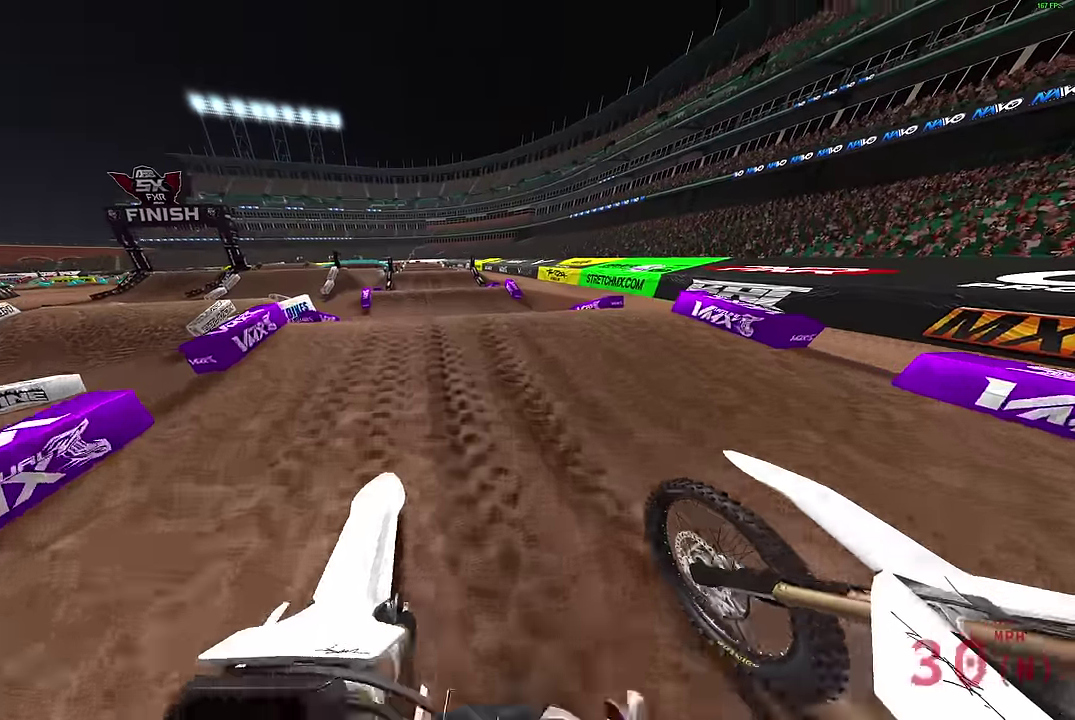
{"dt_ms": 900, "buttons": ["CROSS"], "left_stick": "center", "right_stick": "center", "events": [[200, "right_stick", "up"], [417, "right_stick", "center"], [433, "CROSS", "down"], [467, "R2", "up"], [517, "CROSS", "up"], [833, "CROSS", "down"]]}
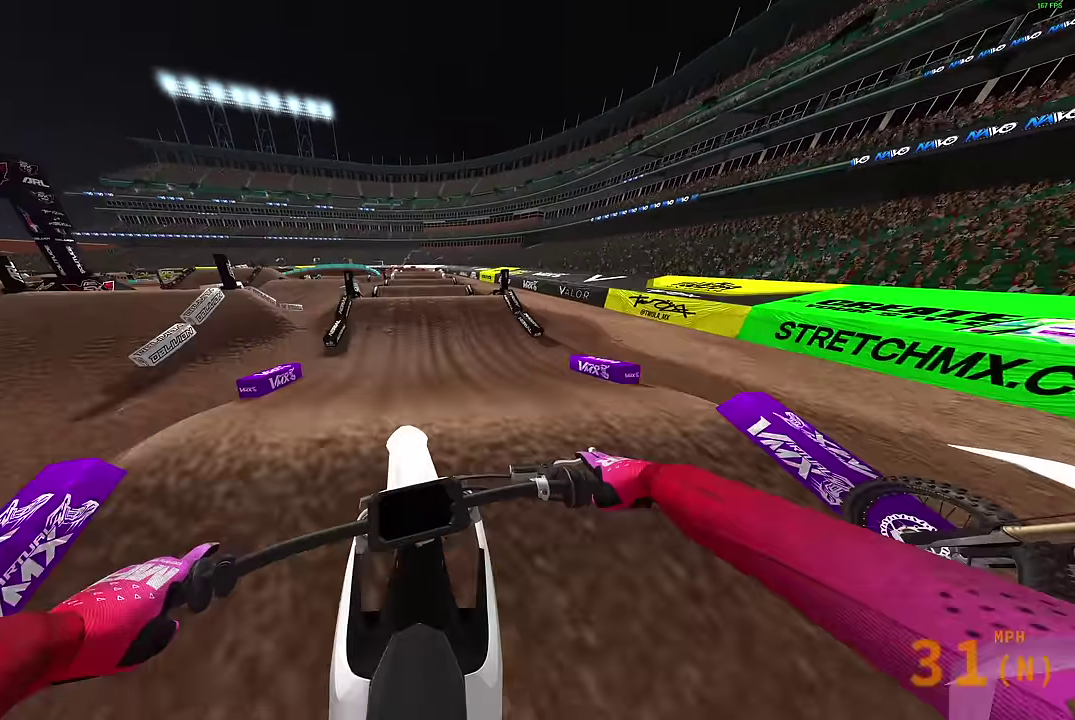
{"dt_ms": 300, "buttons": ["R2"], "left_stick": "center", "right_stick": "center", "events": [[17, "CROSS", "up"], [200, "R2", "down"]]}
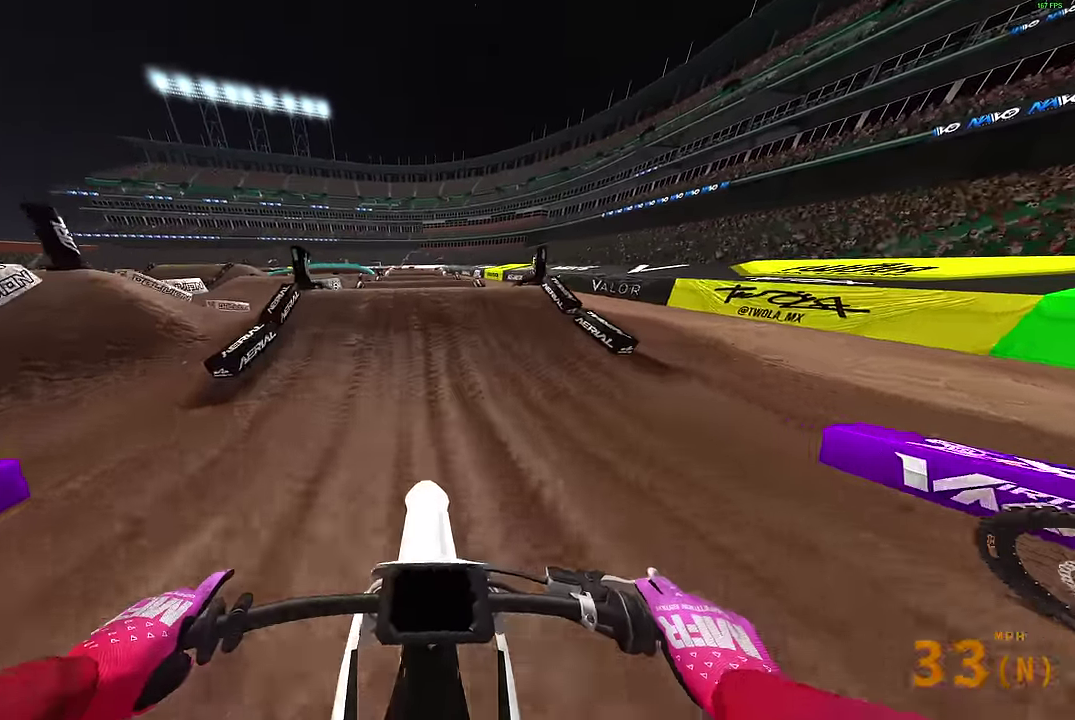
{"dt_ms": 700, "buttons": [], "left_stick": "right", "right_stick": "center", "events": [[117, "right_stick", "up-left"], [250, "right_stick", "up"], [317, "left_stick", "up-left"], [417, "right_stick", "center"], [433, "CROSS", "down"], [467, "R2", "up"], [500, "CROSS", "up"], [567, "left_stick", "center"], [667, "left_stick", "right"]]}
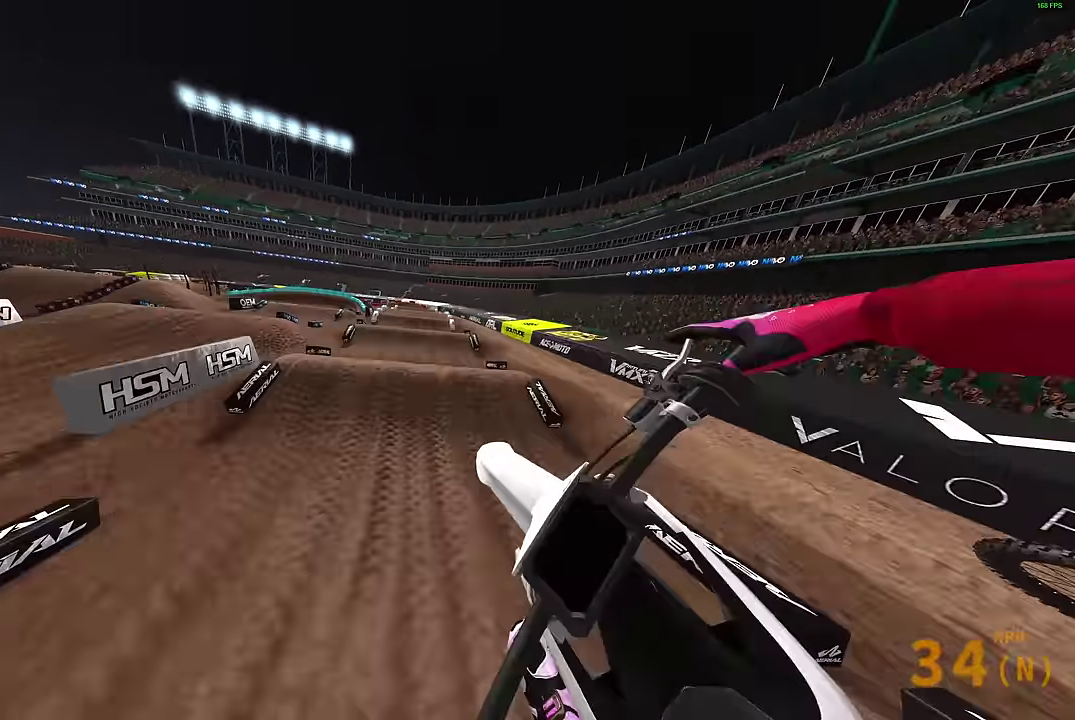
{"dt_ms": 300, "buttons": [], "left_stick": "center", "right_stick": "center", "events": [[50, "CROSS", "down"], [133, "CROSS", "up"], [283, "left_stick", "center"]]}
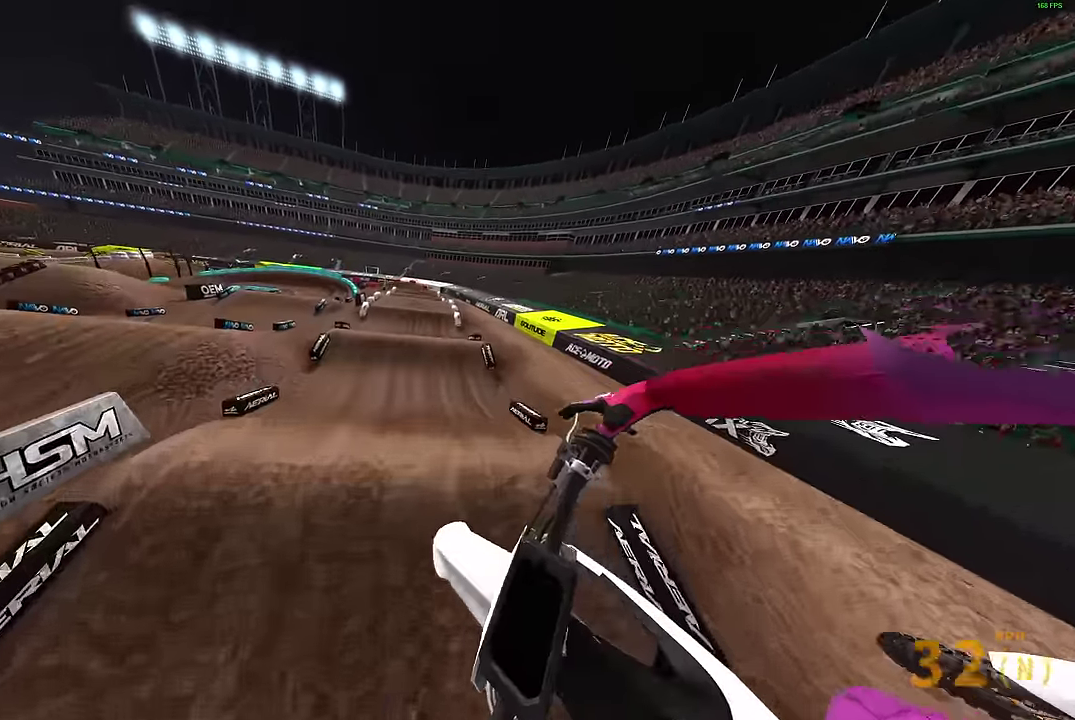
{"dt_ms": 600, "buttons": [], "left_stick": "center", "right_stick": "up", "events": [[67, "R2", "down"], [117, "right_stick", "up"], [183, "R2", "up"]]}
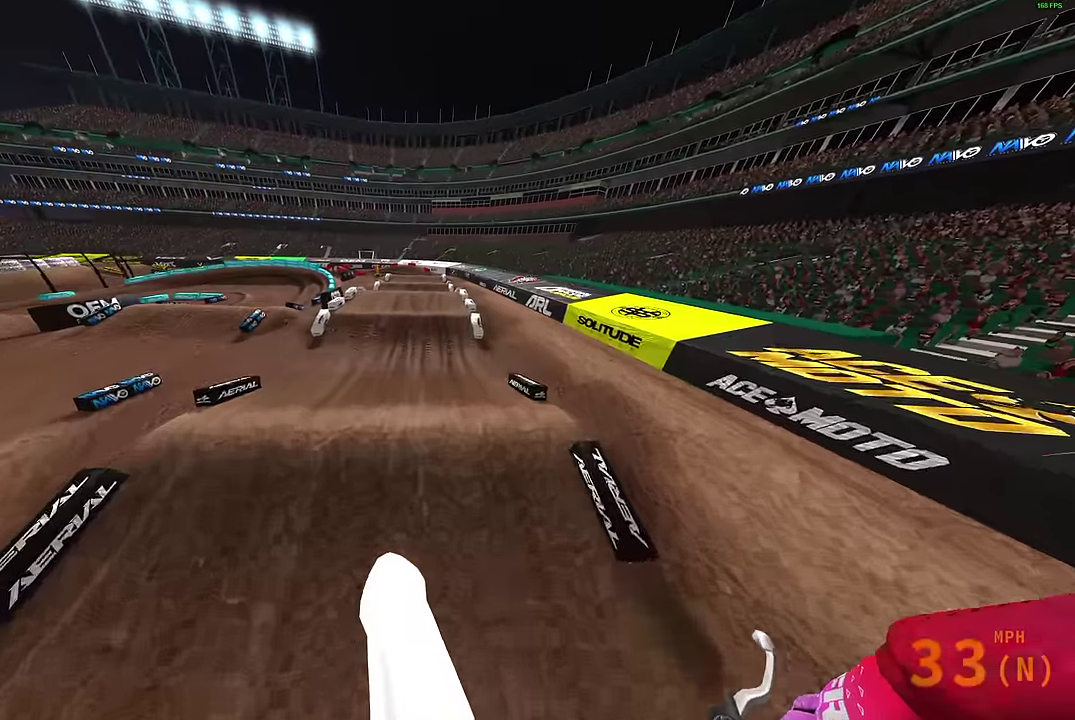
{"dt_ms": 400, "buttons": ["R2"], "left_stick": "center", "right_stick": "center", "events": [[100, "R2", "down"], [383, "right_stick", "center"]]}
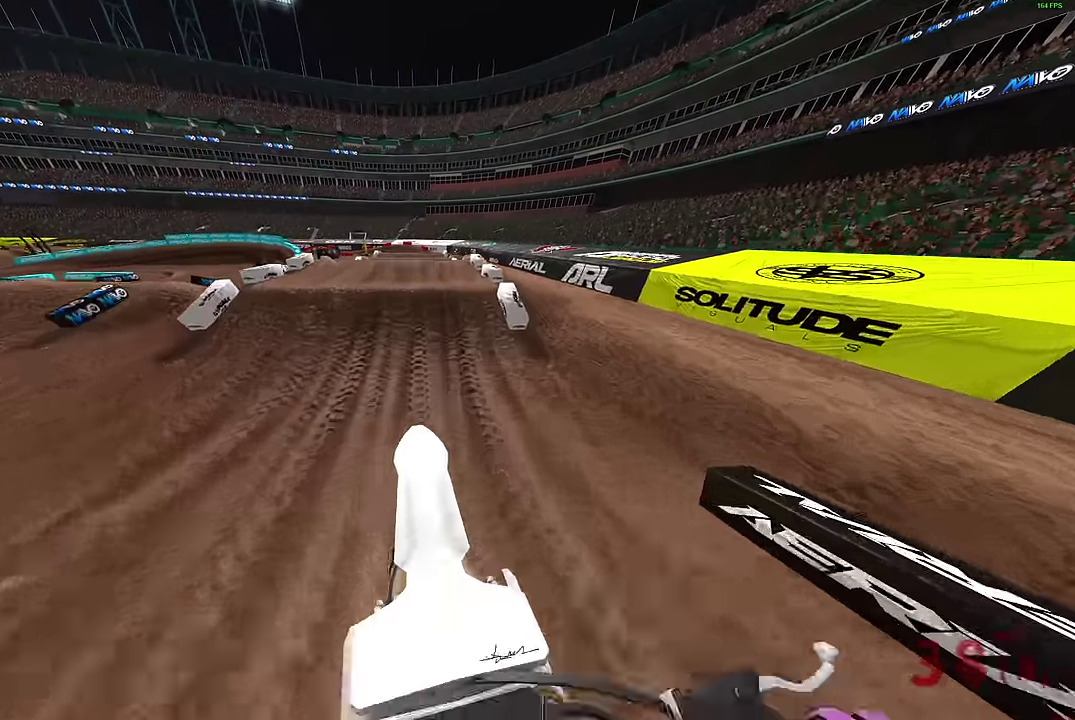
{"dt_ms": 500, "buttons": ["R2"], "left_stick": "center", "right_stick": "up", "events": [[300, "right_stick", "up"]]}
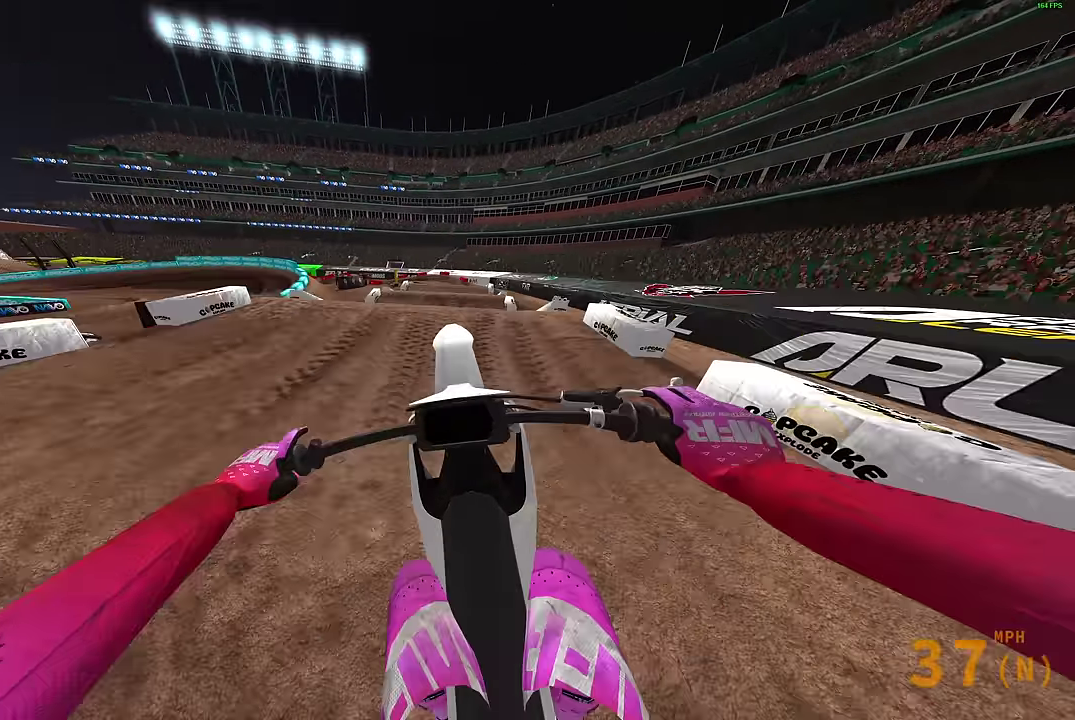
{"dt_ms": 500, "buttons": [], "left_stick": "left", "right_stick": "up", "events": [[150, "R2", "up"], [333, "left_stick", "left"]]}
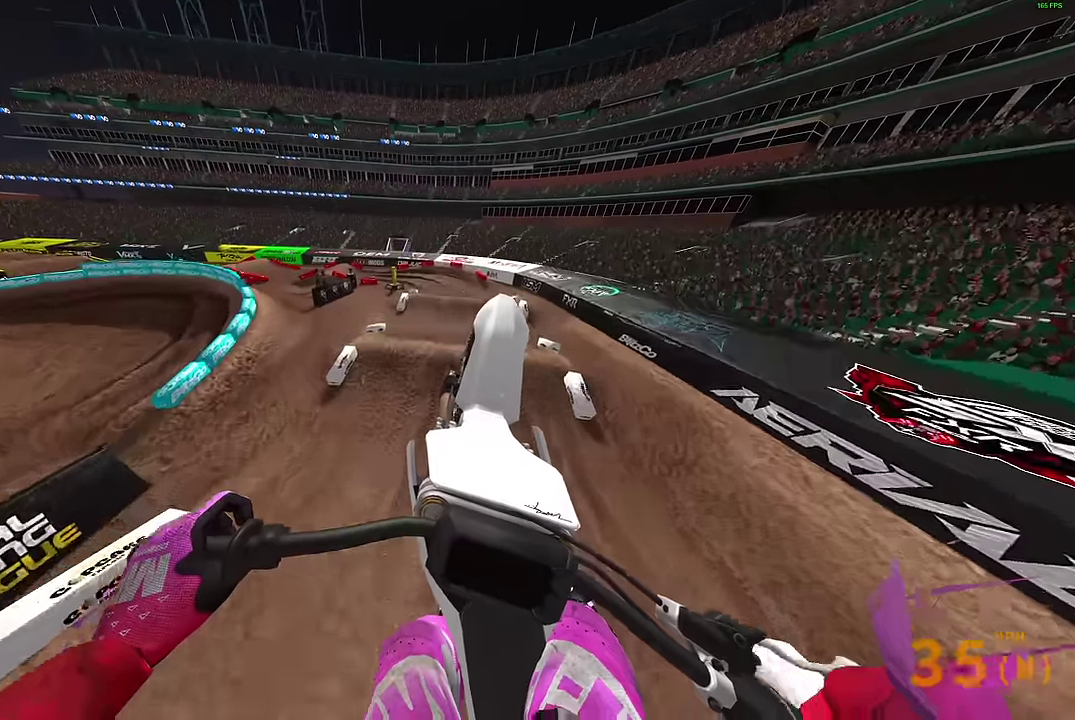
{"dt_ms": 500, "buttons": [], "left_stick": "left", "right_stick": "center", "events": [[83, "L2", "down"], [217, "L2", "up"], [483, "right_stick", "center"]]}
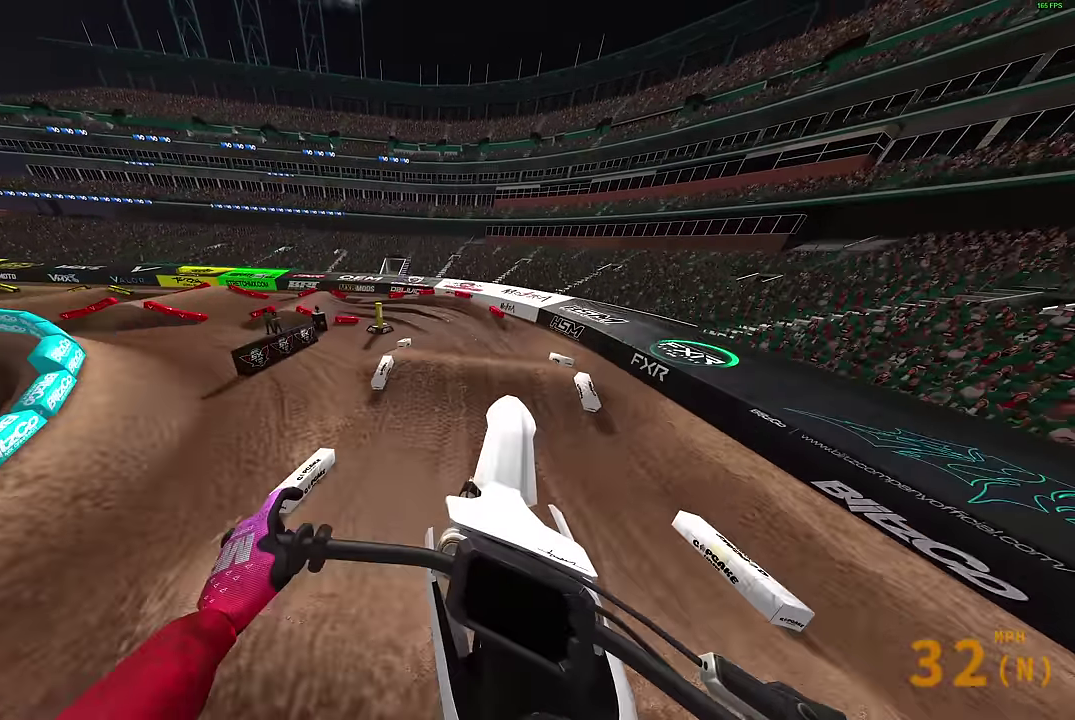
{"dt_ms": 500, "buttons": [], "left_stick": "left", "right_stick": "down-right", "events": [[167, "R2", "down"], [267, "R2", "up"], [300, "right_stick", "down"], [467, "right_stick", "down-right"]]}
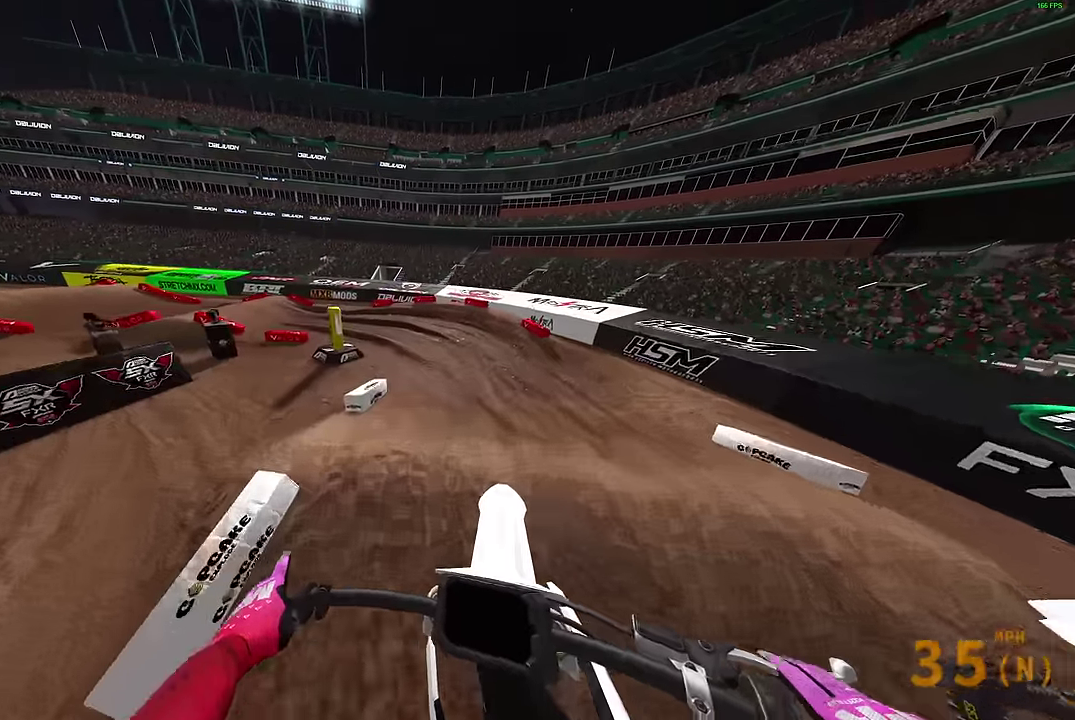
{"dt_ms": 500, "buttons": ["L2"], "left_stick": "left", "right_stick": "right", "events": [[133, "L2", "down"], [433, "right_stick", "right"]]}
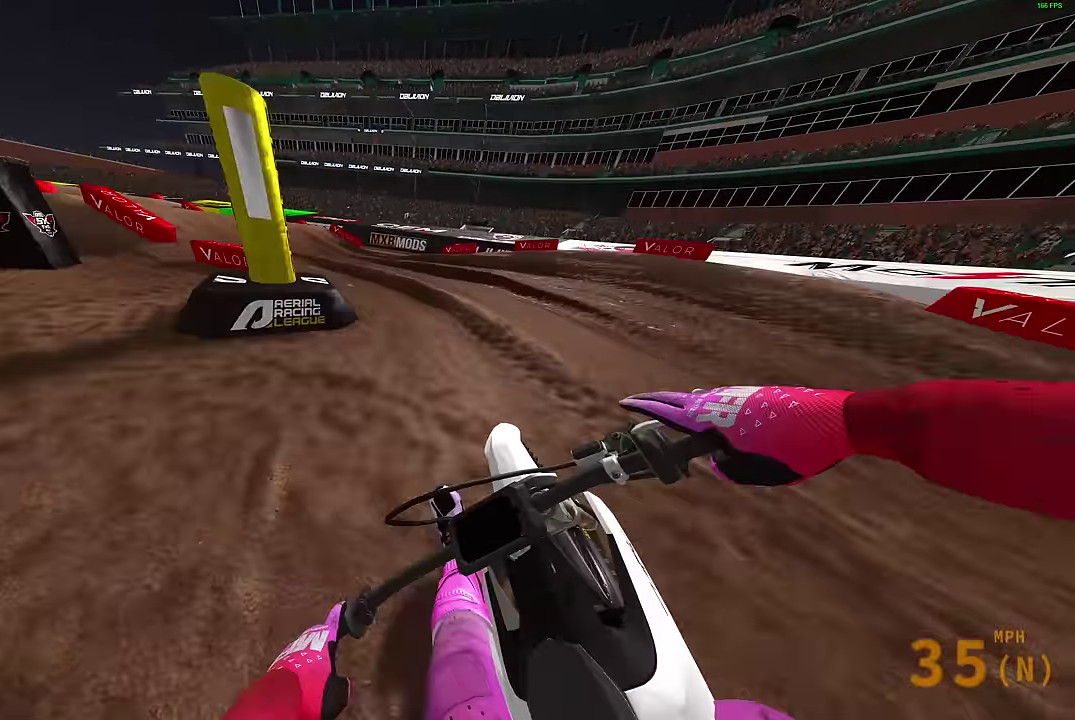
{"dt_ms": 500, "buttons": [], "left_stick": "left", "right_stick": "right", "events": [[483, "L2", "up"]]}
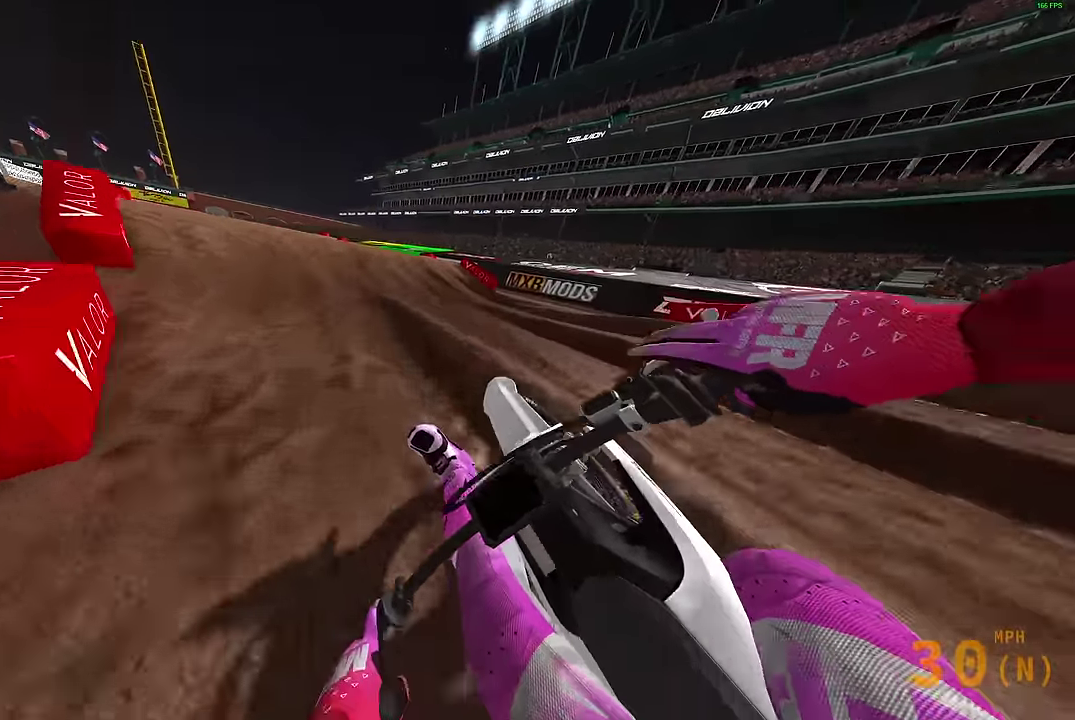
{"dt_ms": 400, "buttons": ["R2"], "left_stick": "center", "right_stick": "up", "events": [[33, "R2", "down"], [67, "left_stick", "center"], [83, "right_stick", "up-right"], [283, "right_stick", "up"]]}
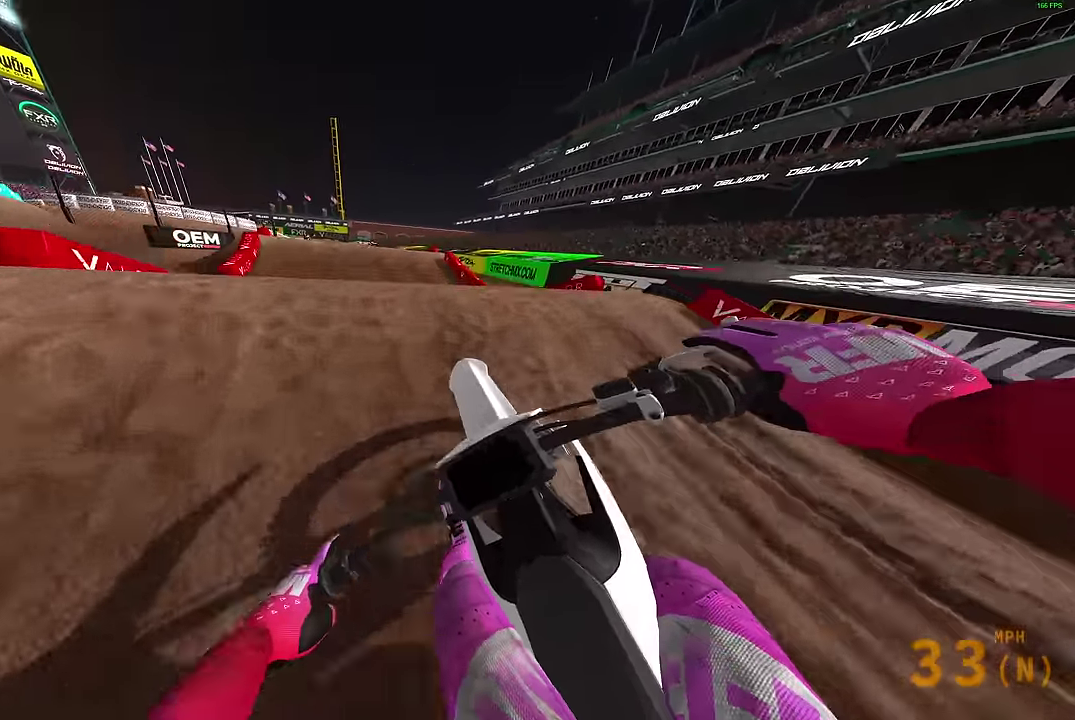
{"dt_ms": 600, "buttons": [], "left_stick": "up-left", "right_stick": "up", "events": [[83, "left_stick", "left"], [217, "R2", "up"], [567, "left_stick", "up-left"]]}
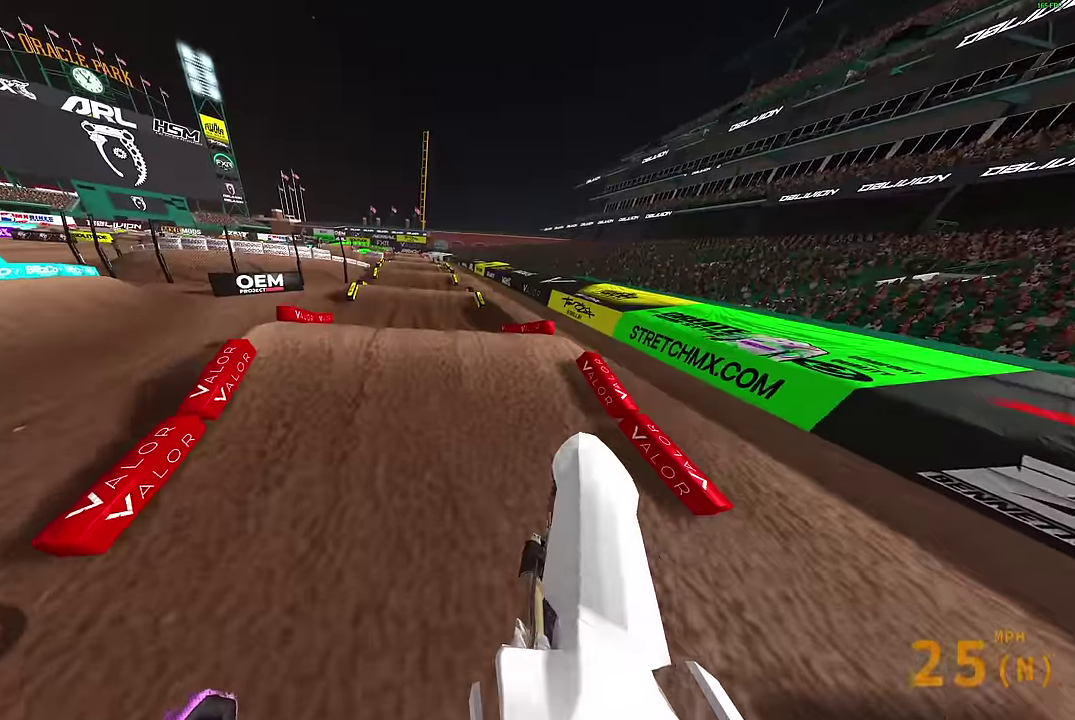
{"dt_ms": 300, "buttons": [], "left_stick": "up-right", "right_stick": "up-right", "events": [[17, "R2", "down"], [100, "right_stick", "up-right"], [117, "R2", "up"], [117, "left_stick", "center"], [200, "left_stick", "up-right"]]}